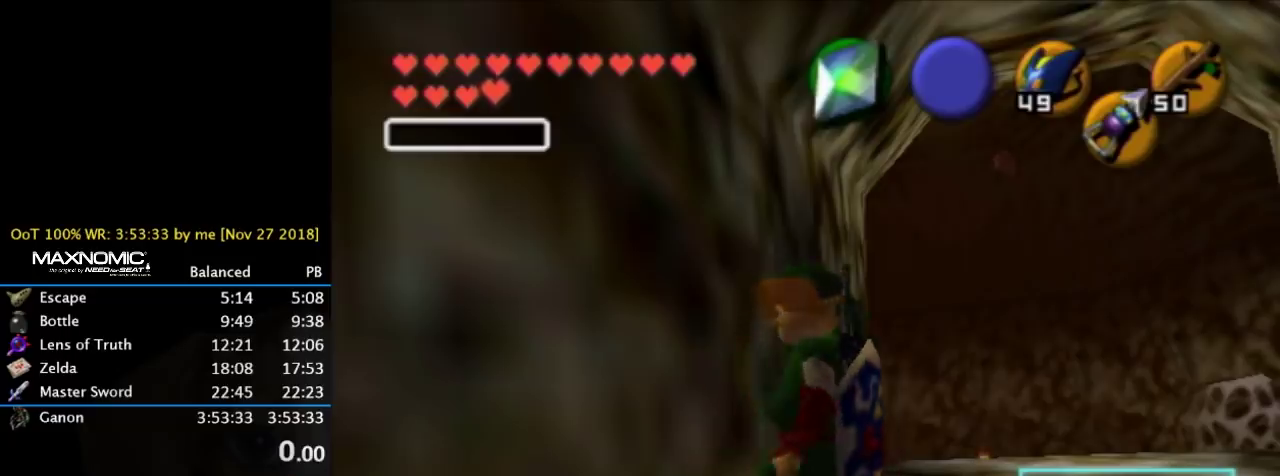
Gameplay with a controller (Nintendo layout); each line is a JSON object with the inputs held at the frame after it. "events" lists button and stick changes between this image and that frame as [ms after this image, input, new state], when the widget could be followed in between. Not read: DPAD_LEFT L3 R3.
{"buttons": ["DPAD_DOWN"], "left_stick": "down", "events": [[500, "DPAD_DOWN", "down"], [500, "left_stick", "down"]]}
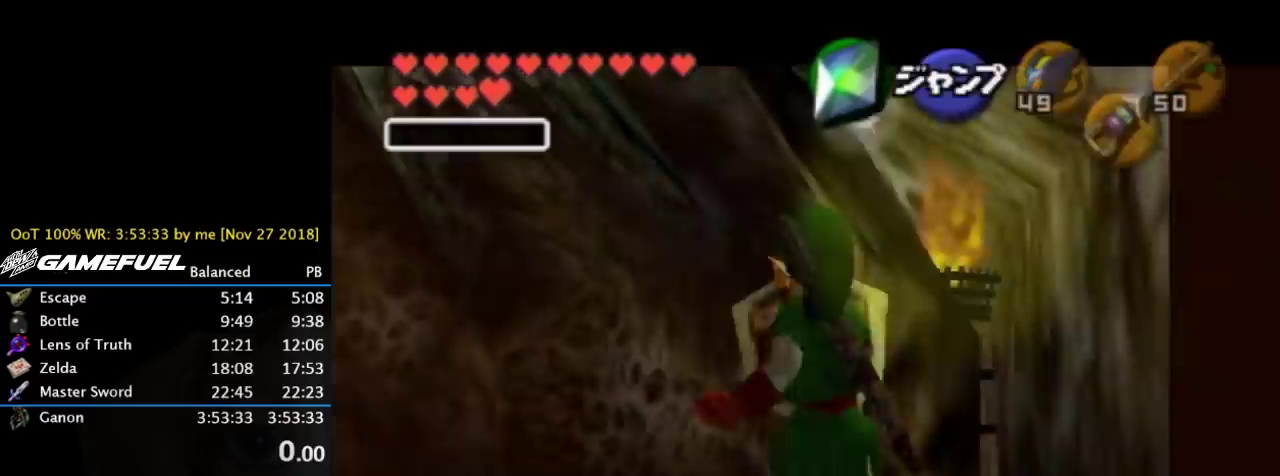
{"buttons": ["DPAD_DOWN"], "left_stick": "down", "events": []}
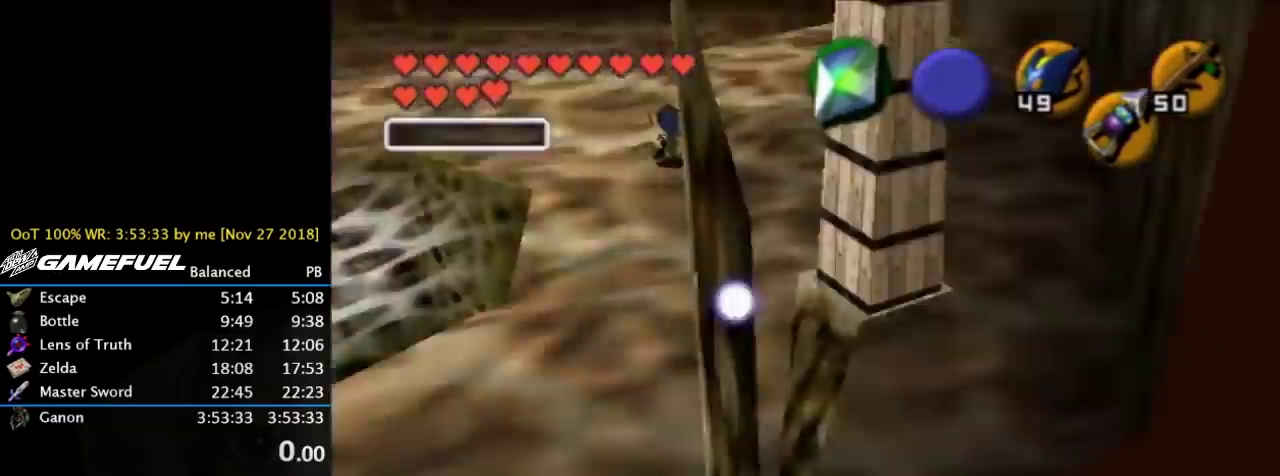
{"buttons": [], "left_stick": "down-left", "events": [[33, "left_stick", "down-left"], [100, "DPAD_DOWN", "up"], [267, "A", "down"], [267, "C_RIGHT", "down"], [467, "A", "up"], [467, "C_RIGHT", "up"]]}
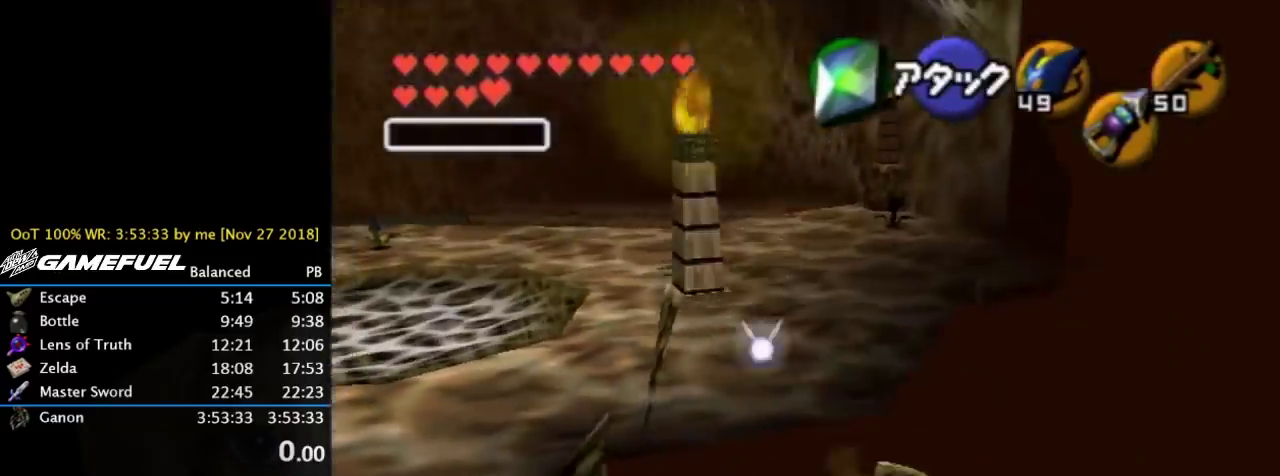
{"buttons": ["DPAD_DOWN"], "left_stick": "down", "events": [[367, "DPAD_DOWN", "down"], [433, "left_stick", "down"]]}
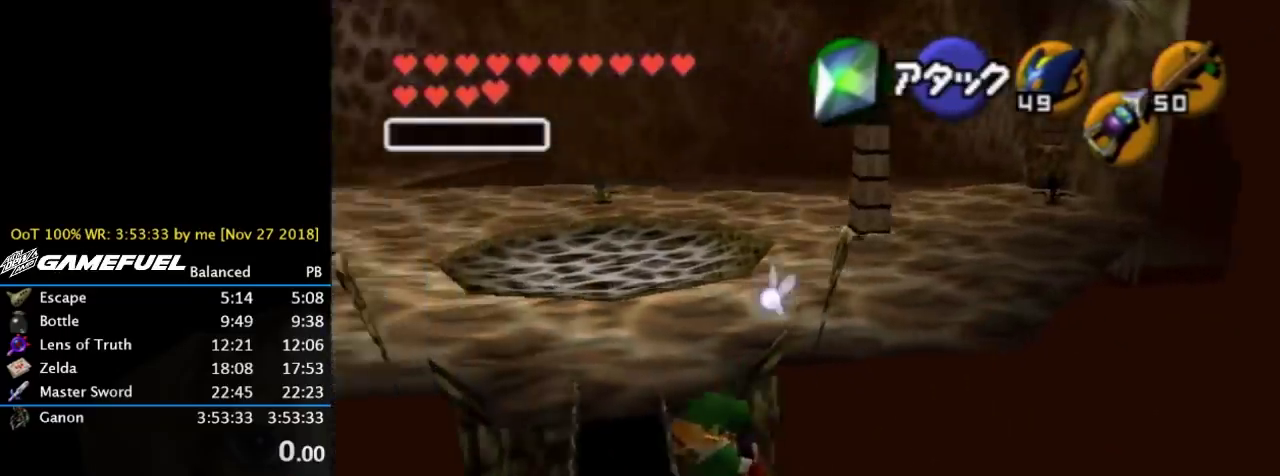
{"buttons": ["A", "DPAD_DOWN", "C_RIGHT"], "left_stick": "down-right", "events": [[200, "left_stick", "down-right"], [400, "A", "down"], [400, "C_RIGHT", "down"]]}
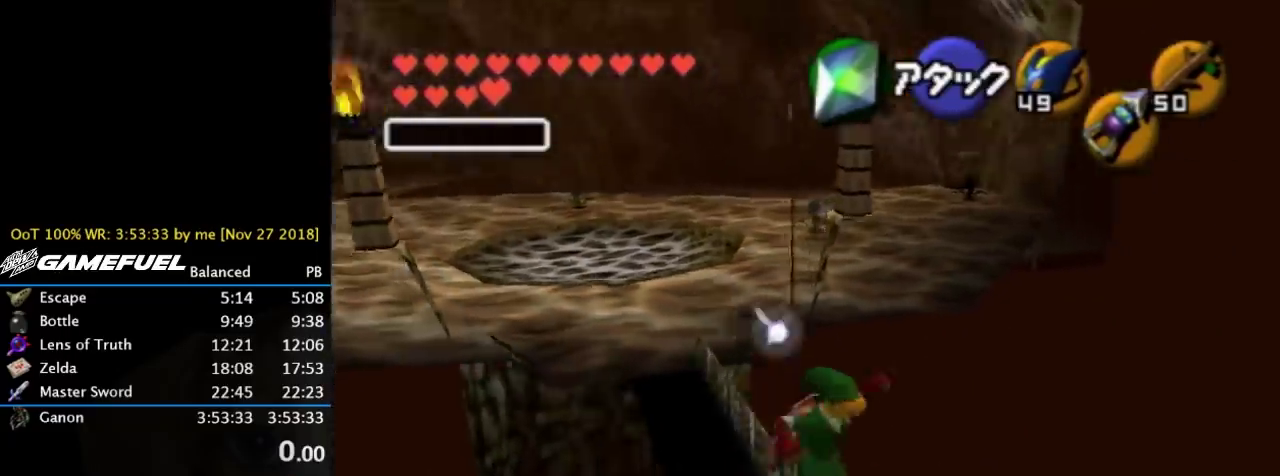
{"buttons": ["DPAD_UP"], "left_stick": "up", "events": [[67, "A", "up"], [67, "C_RIGHT", "up"], [133, "DPAD_DOWN", "up"], [133, "DPAD_UP", "down"], [133, "left_stick", "up"]]}
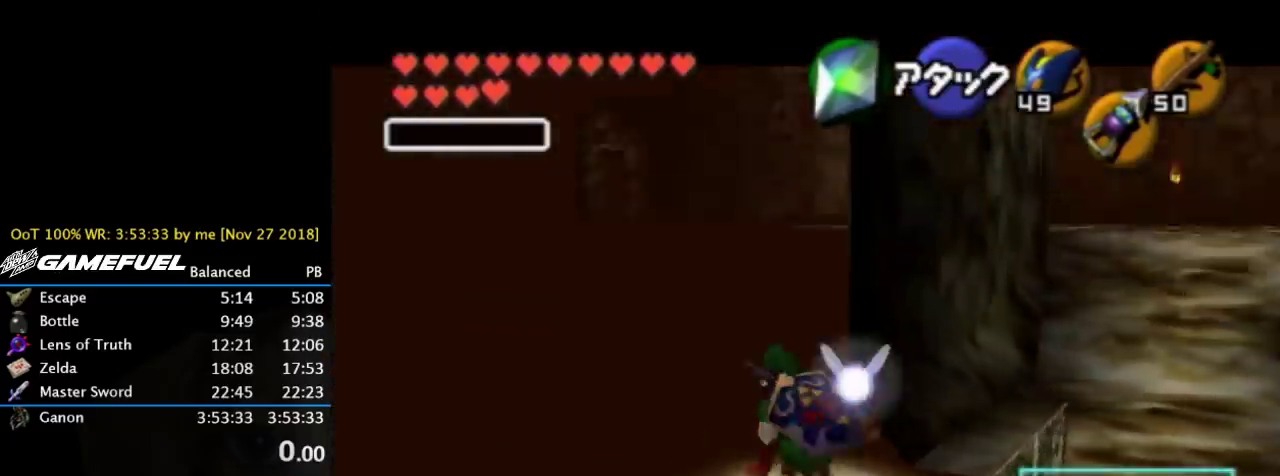
{"buttons": ["DPAD_UP", "DPAD_RIGHT"], "left_stick": "right", "events": [[133, "left_stick", "up-right"], [300, "DPAD_RIGHT", "down"], [333, "left_stick", "right"]]}
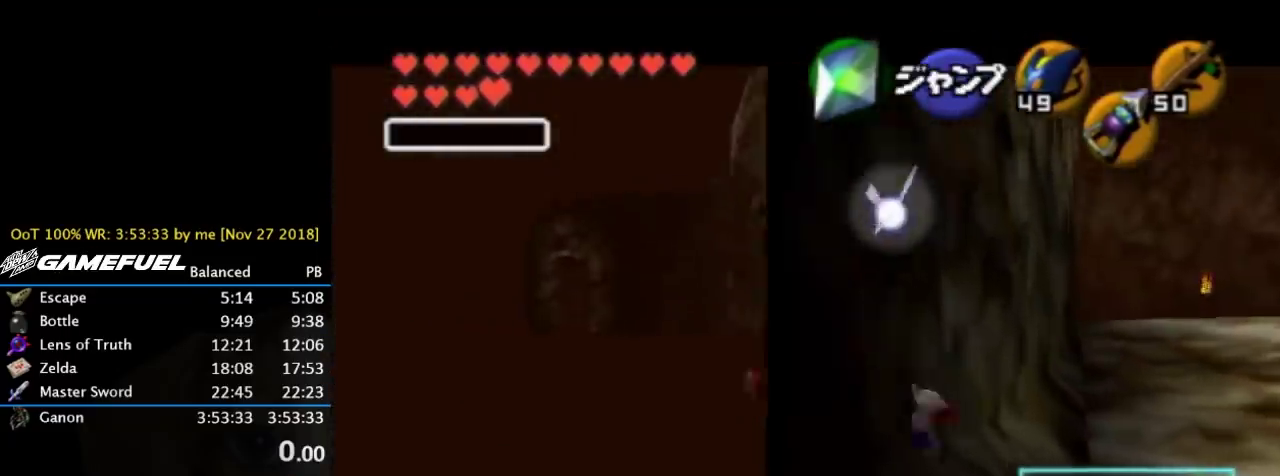
{"buttons": ["DPAD_DOWN", "DPAD_RIGHT"], "left_stick": "right", "events": [[300, "DPAD_DOWN", "down"], [433, "DPAD_UP", "up"]]}
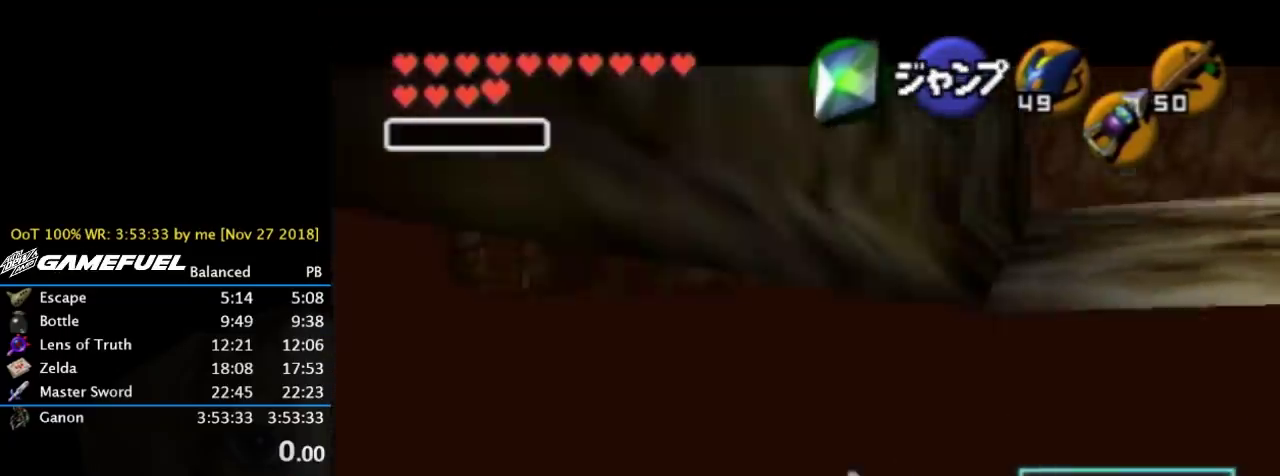
{"buttons": [], "left_stick": "center", "events": [[67, "DPAD_RIGHT", "up"], [100, "DPAD_DOWN", "up"], [100, "left_stick", "center"]]}
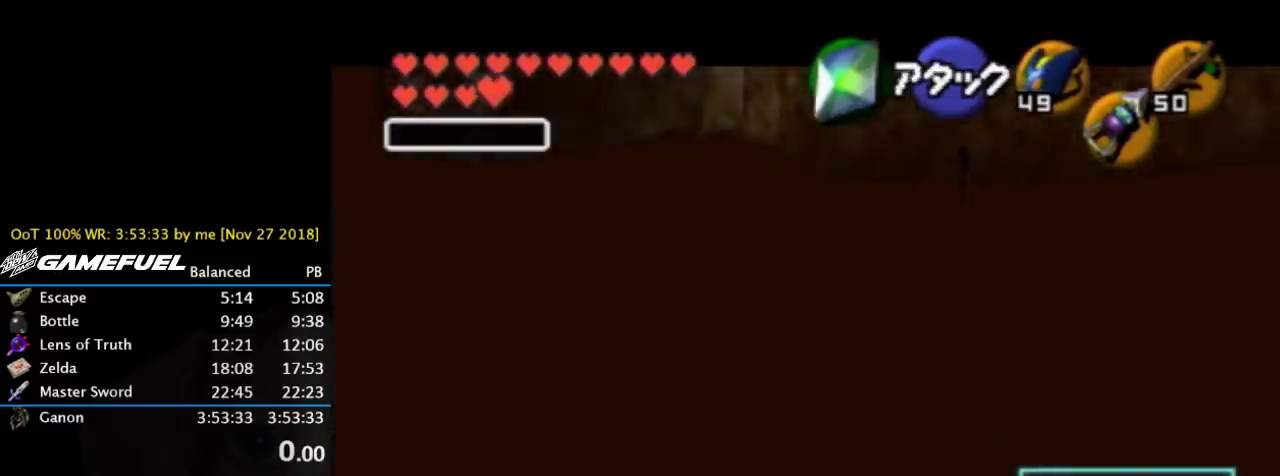
{"buttons": [], "left_stick": "center", "events": []}
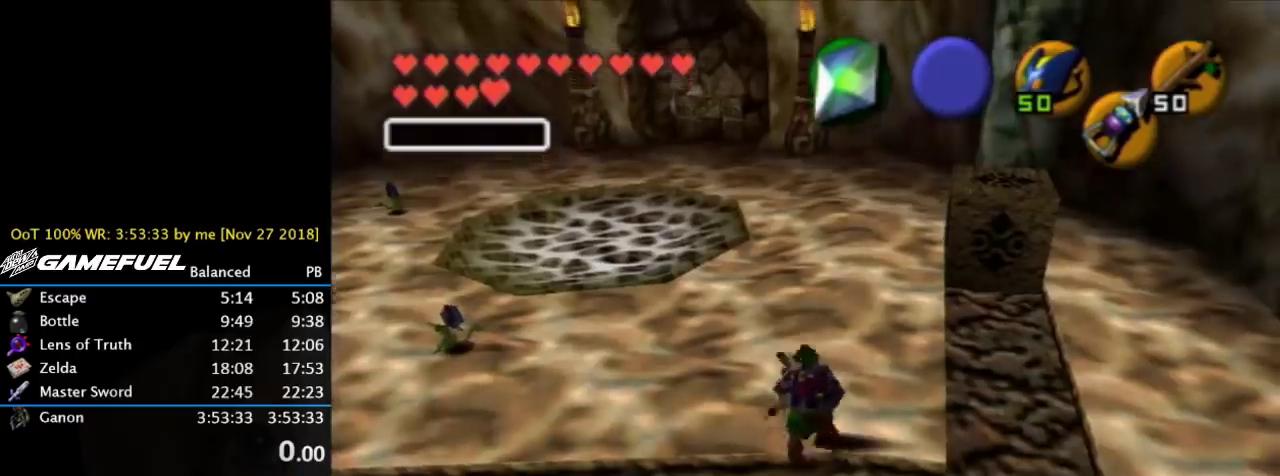
{"buttons": [], "left_stick": "center", "events": []}
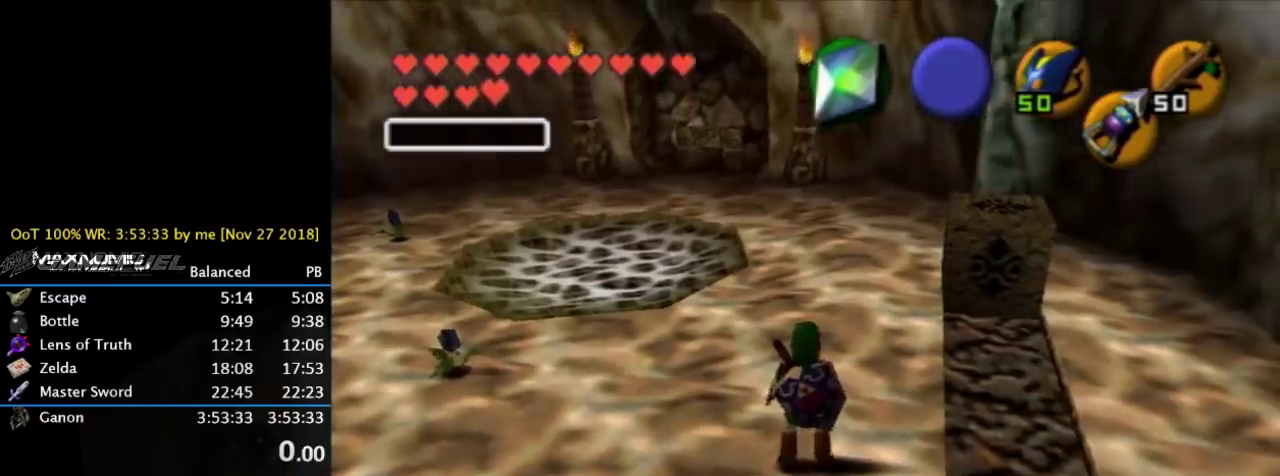
{"buttons": ["DPAD_UP"], "left_stick": "up-left", "events": [[333, "DPAD_UP", "down"], [333, "left_stick", "up-left"]]}
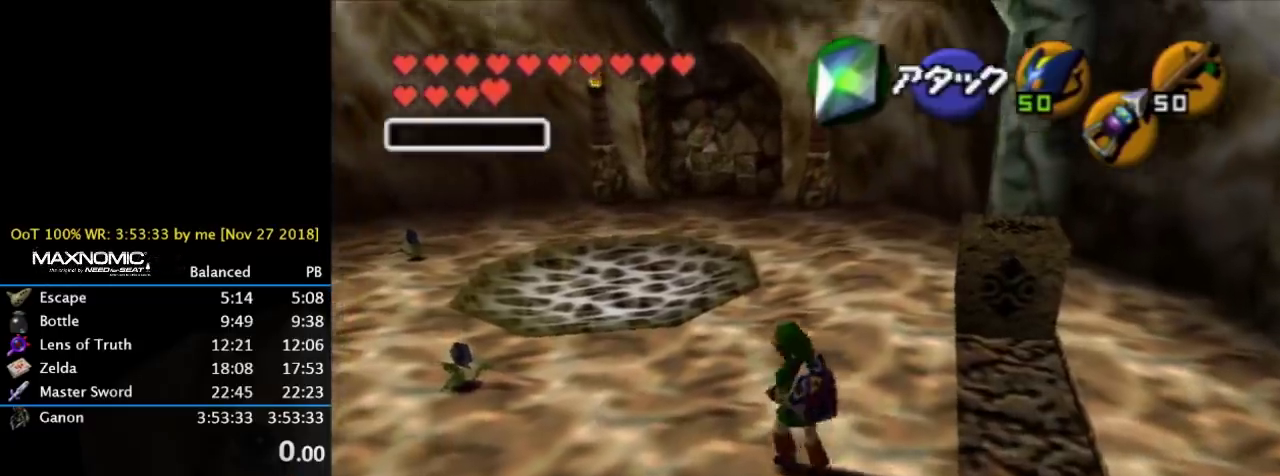
{"buttons": [], "left_stick": "center", "events": [[267, "DPAD_UP", "up"], [267, "left_stick", "center"]]}